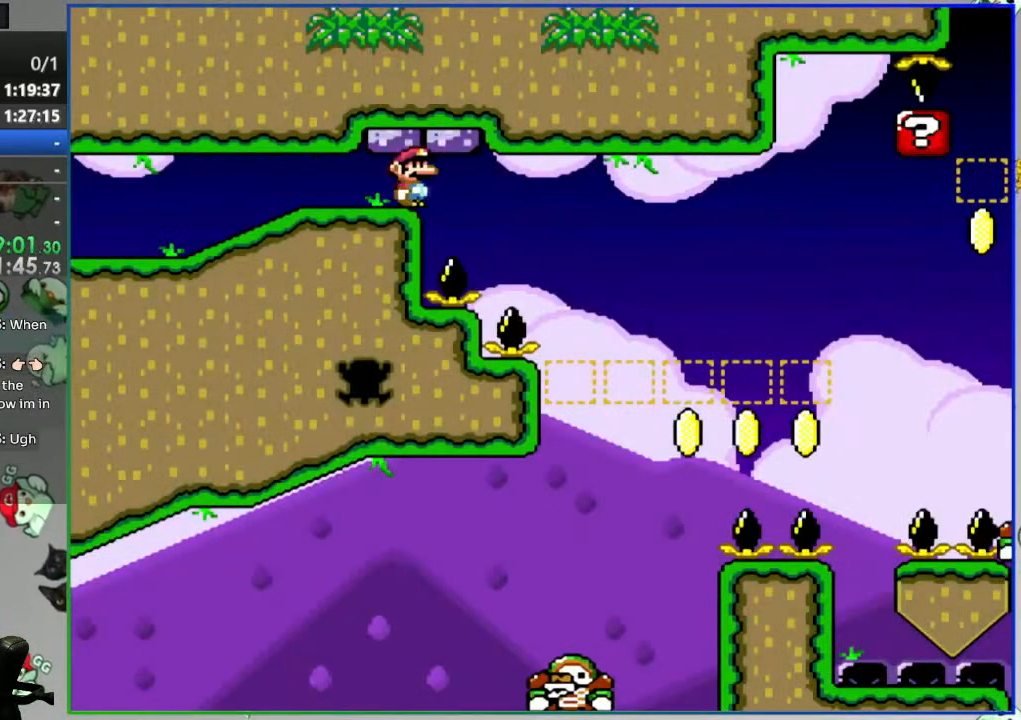
Gameplay with a controller (Nintendo layout); each line is a JSON object with the inputs held at the frame after it (dt_ms = milliseconds from this image to that frame). "events" lists button and stick changes between this image and that frame as [ms after this image, input, new state], when the widget could be followed in between. Not read: L1 L3 R3 START.
{"dt_ms": 500, "buttons": ["B", "Y"], "events": [[200, "DPAD_RIGHT", "up"], [283, "DPAD_LEFT", "down"], [467, "DPAD_LEFT", "up"]]}
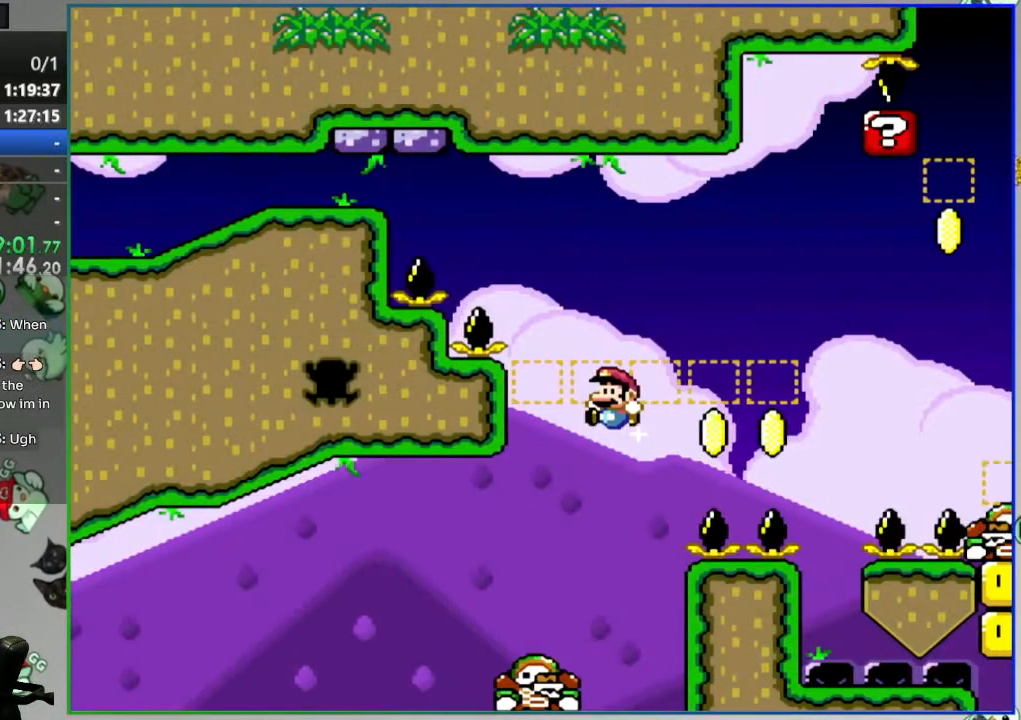
{"dt_ms": 500, "buttons": ["B", "Y", "DPAD_RIGHT"], "events": [[183, "DPAD_RIGHT", "down"], [233, "DPAD_RIGHT", "up"], [417, "DPAD_RIGHT", "down"]]}
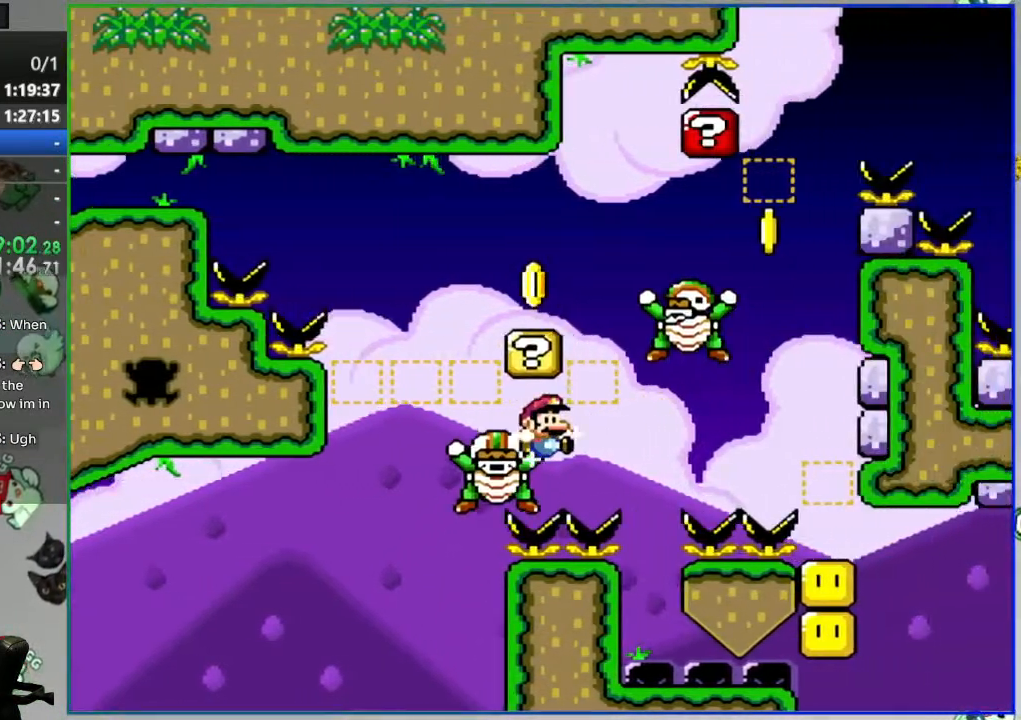
{"dt_ms": 500, "buttons": ["A"], "events": [[367, "DPAD_RIGHT", "up"], [383, "Y", "up"], [417, "B", "up"], [500, "A", "down"]]}
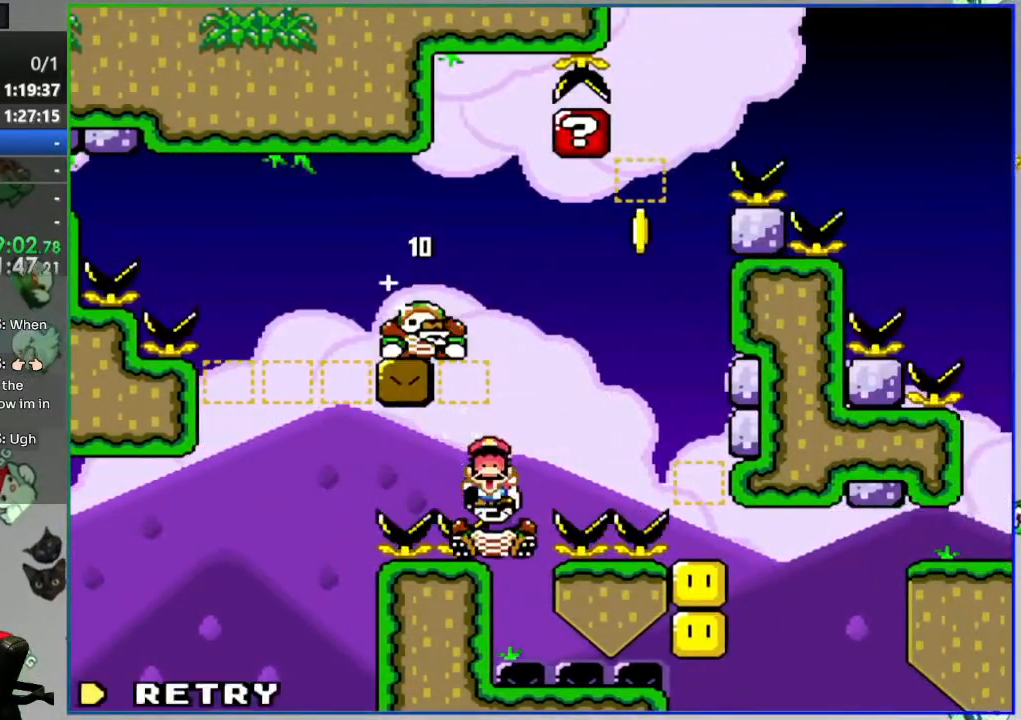
{"dt_ms": 500, "buttons": ["B", "Y"], "events": [[100, "A", "up"], [467, "B", "down"], [467, "Y", "down"]]}
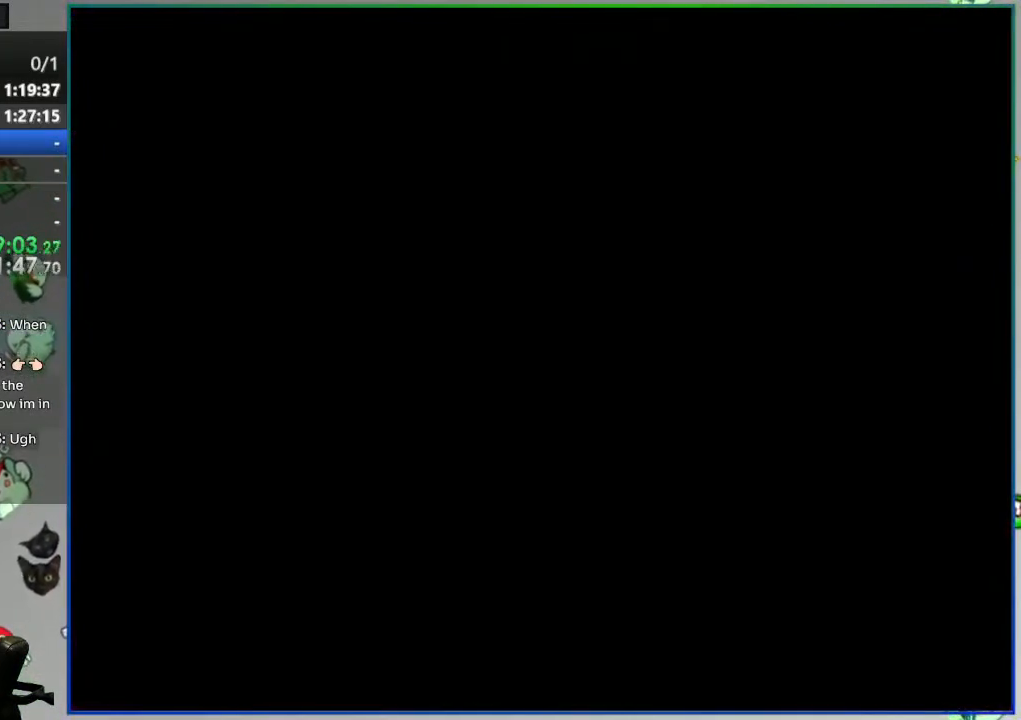
{"dt_ms": 500, "buttons": ["B", "Y", "DPAD_RIGHT"], "events": [[83, "DPAD_RIGHT", "down"]]}
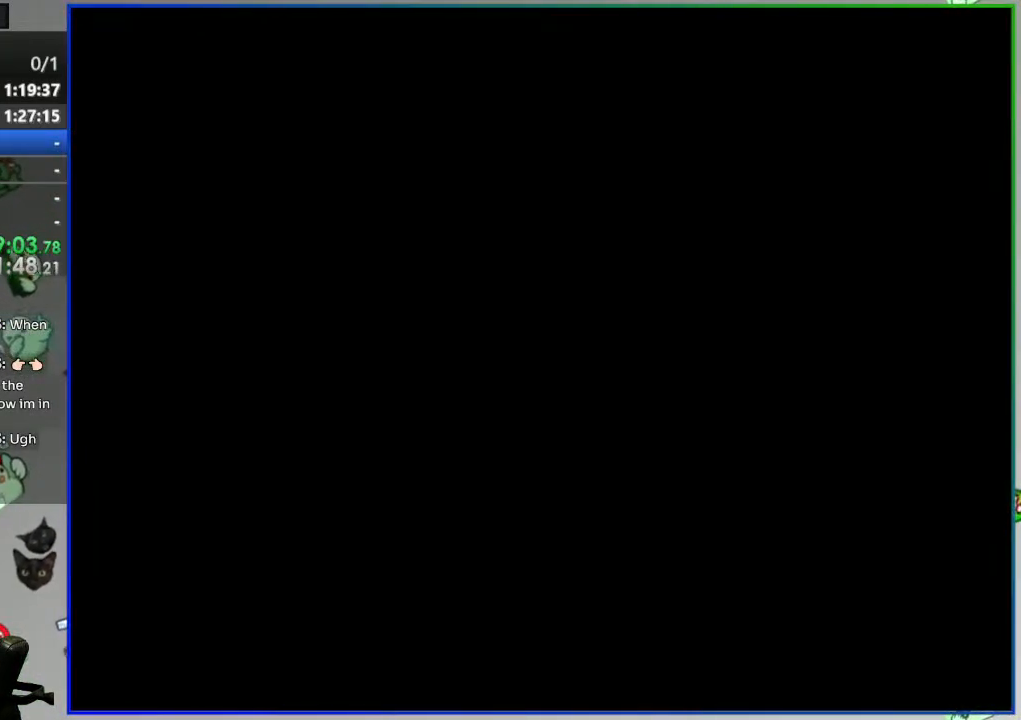
{"dt_ms": 500, "buttons": ["B", "Y", "DPAD_RIGHT"], "events": []}
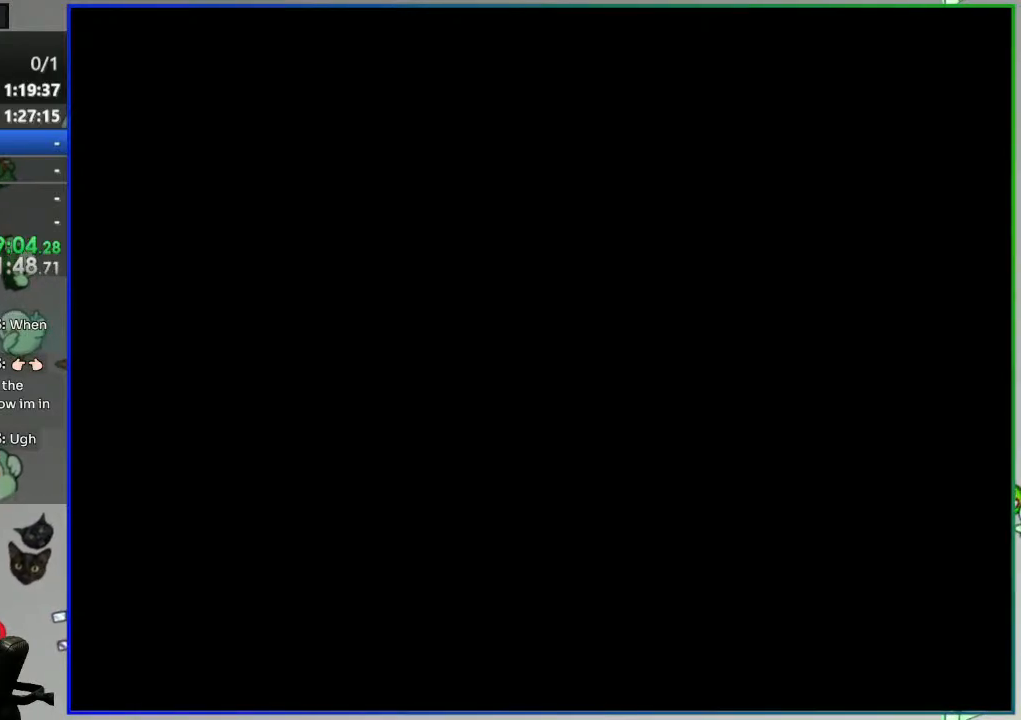
{"dt_ms": 500, "buttons": ["B", "Y", "DPAD_RIGHT"], "events": []}
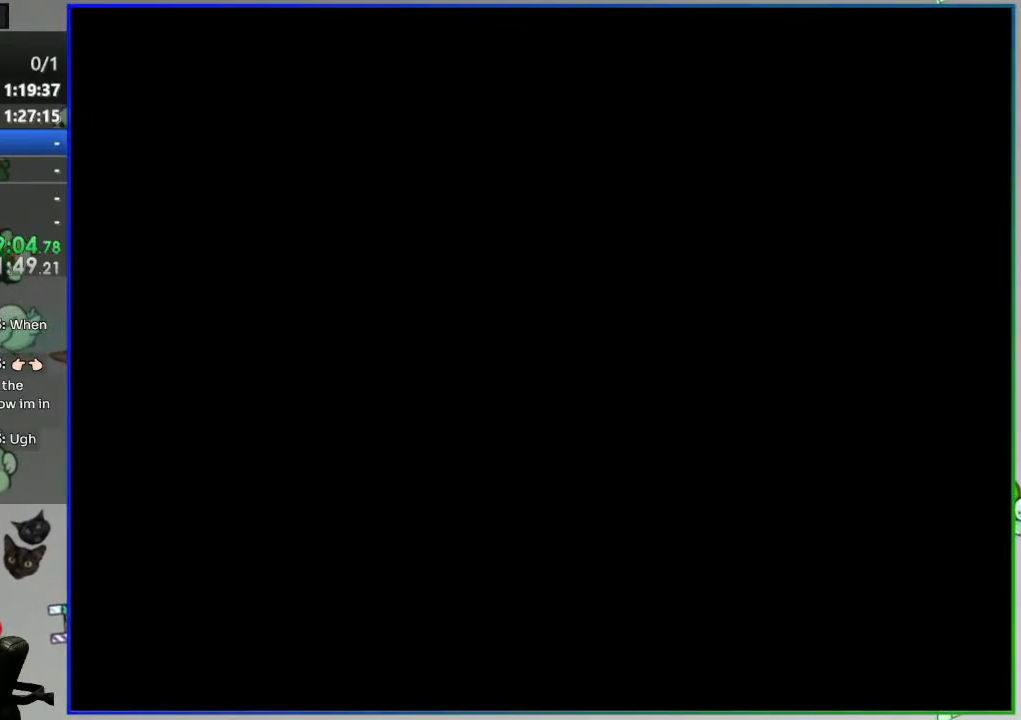
{"dt_ms": 500, "buttons": ["B", "Y", "DPAD_RIGHT"], "events": []}
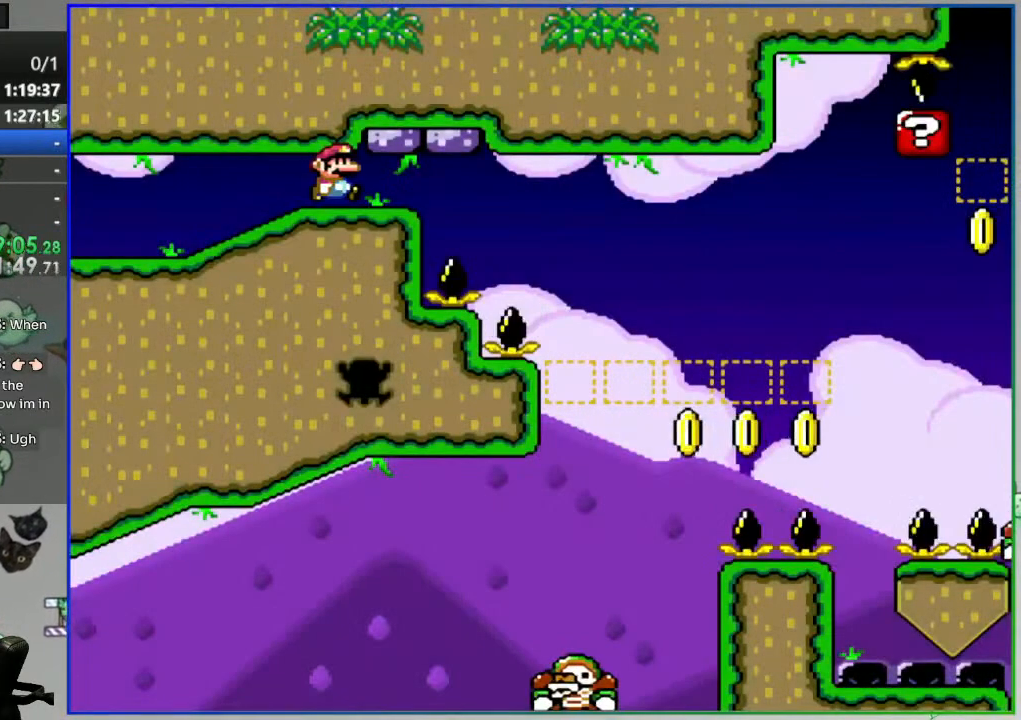
{"dt_ms": 500, "buttons": ["B", "Y", "DPAD_RIGHT"], "events": []}
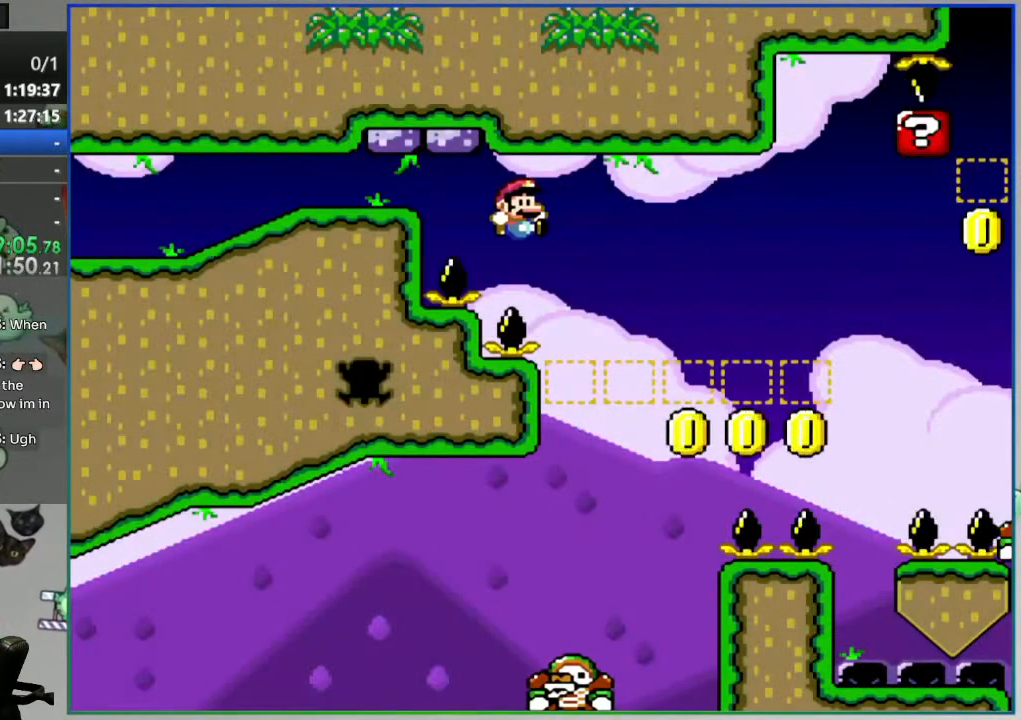
{"dt_ms": 500, "buttons": ["B", "Y", "DPAD_RIGHT"], "events": [[17, "DPAD_RIGHT", "up"], [100, "DPAD_LEFT", "down"], [400, "DPAD_LEFT", "up"], [483, "DPAD_RIGHT", "down"]]}
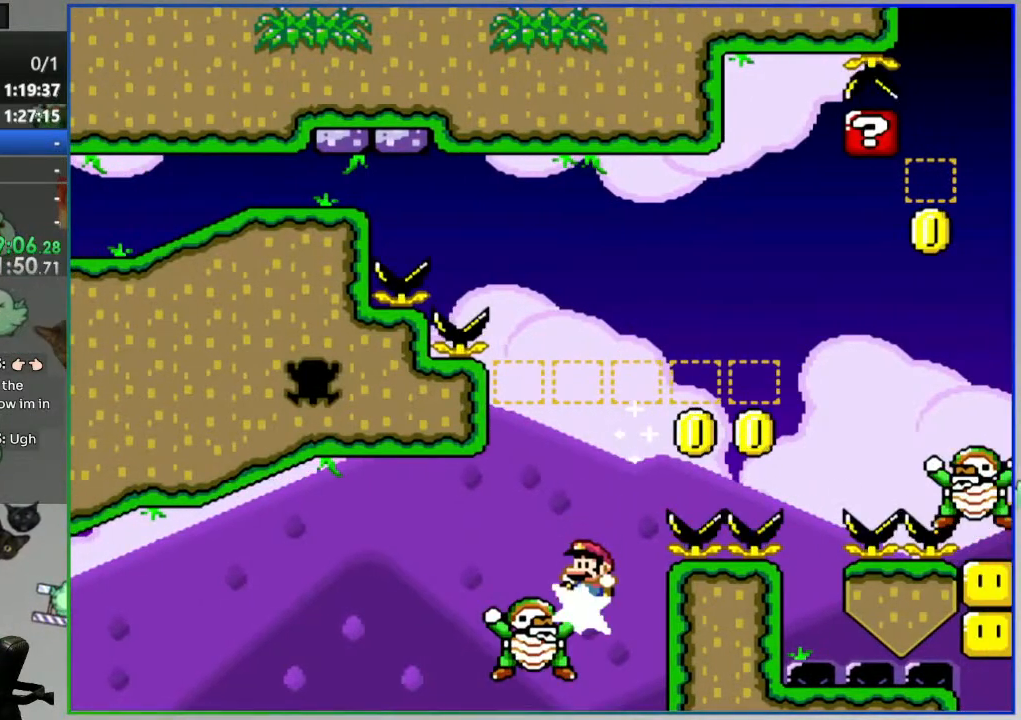
{"dt_ms": 500, "buttons": ["B", "Y", "DPAD_RIGHT"], "events": [[83, "DPAD_RIGHT", "up"], [250, "DPAD_RIGHT", "down"]]}
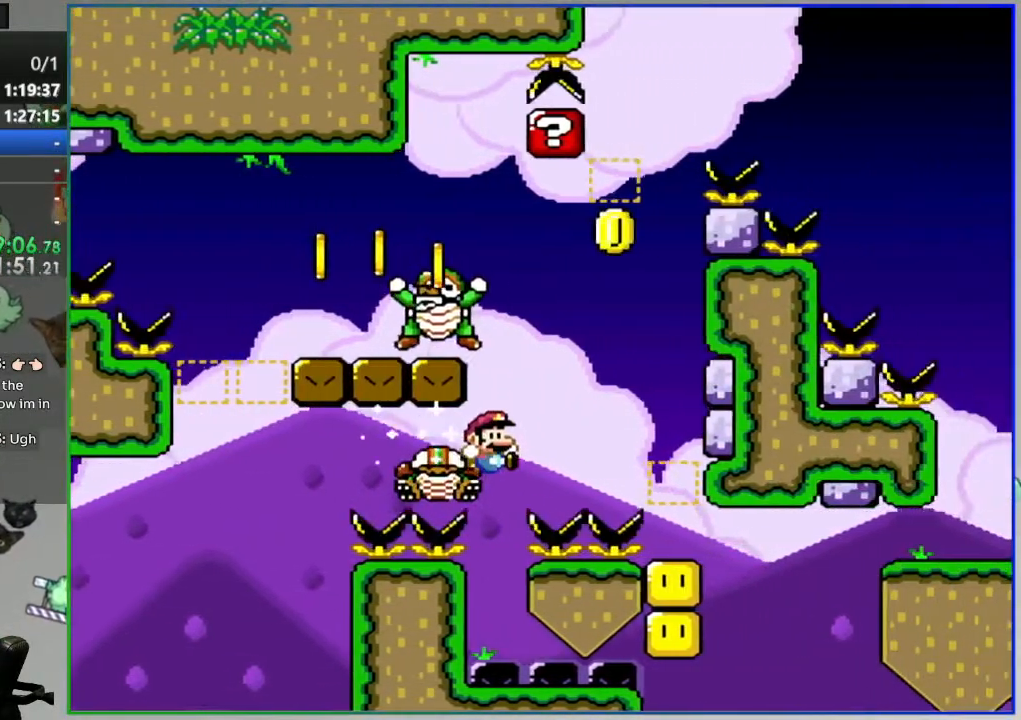
{"dt_ms": 500, "buttons": ["A"], "events": [[250, "DPAD_RIGHT", "up"], [300, "Y", "up"], [317, "B", "up"], [433, "A", "down"]]}
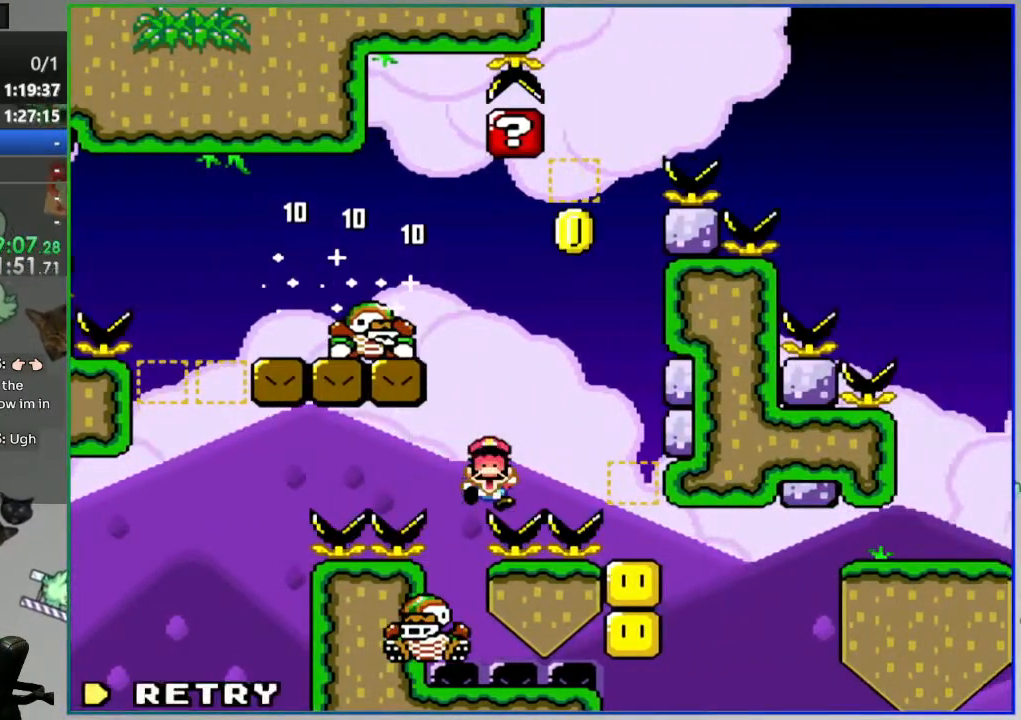
{"dt_ms": 500, "buttons": ["B", "Y"], "events": [[33, "A", "up"], [150, "A", "down"], [267, "A", "up"], [417, "B", "down"], [417, "Y", "down"]]}
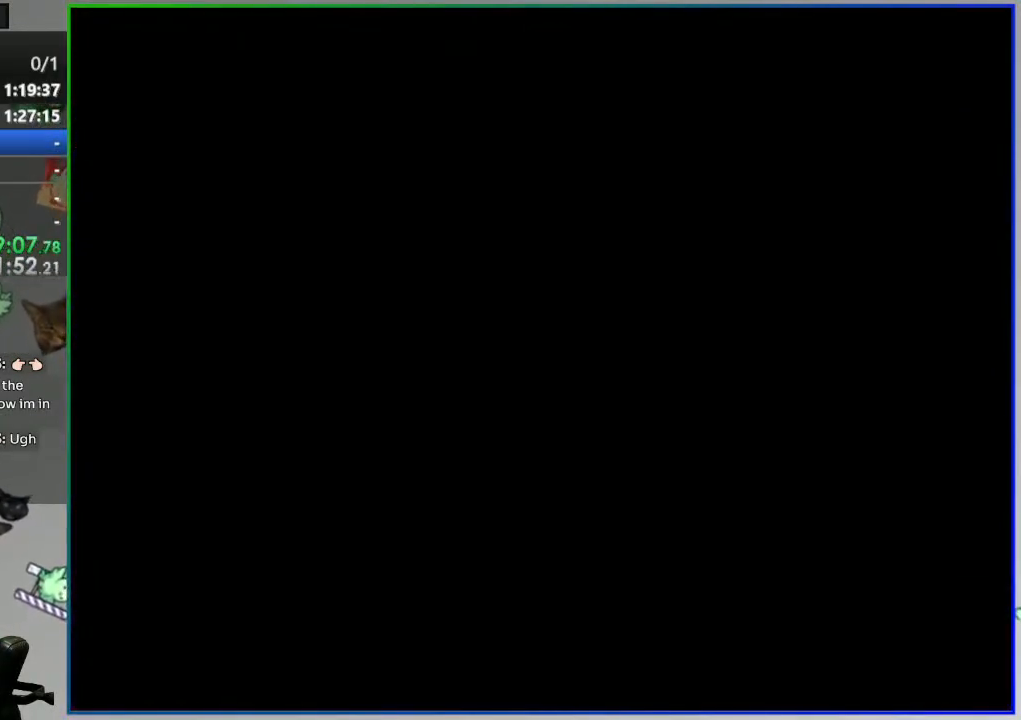
{"dt_ms": 500, "buttons": ["B", "Y", "DPAD_RIGHT"], "events": [[17, "DPAD_RIGHT", "down"]]}
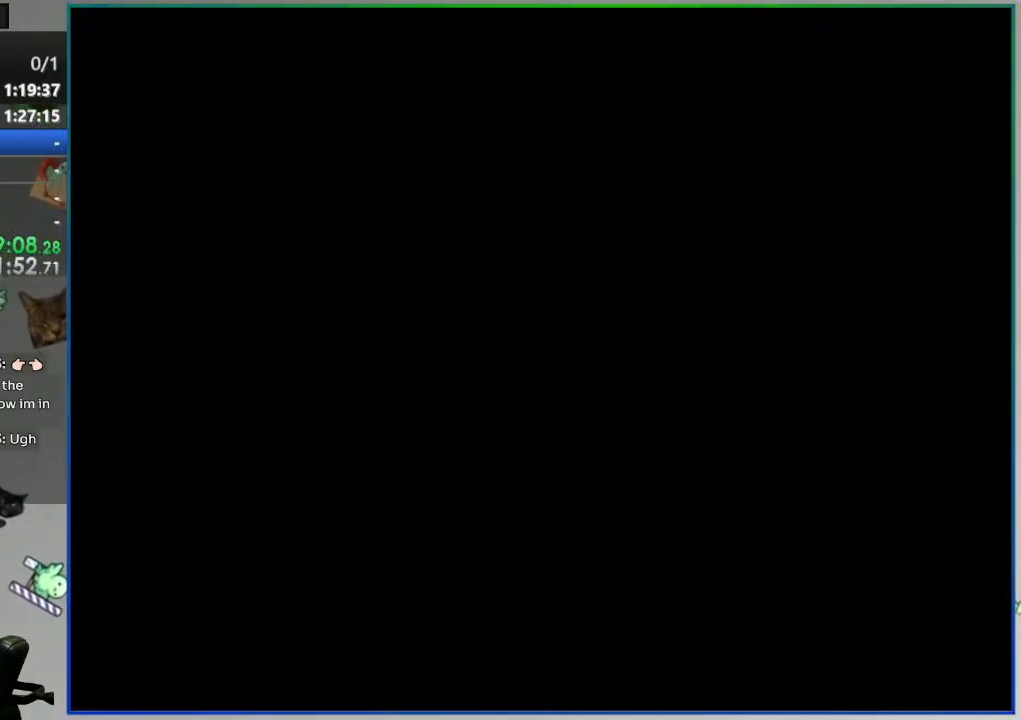
{"dt_ms": 500, "buttons": ["B", "Y", "DPAD_RIGHT"], "events": []}
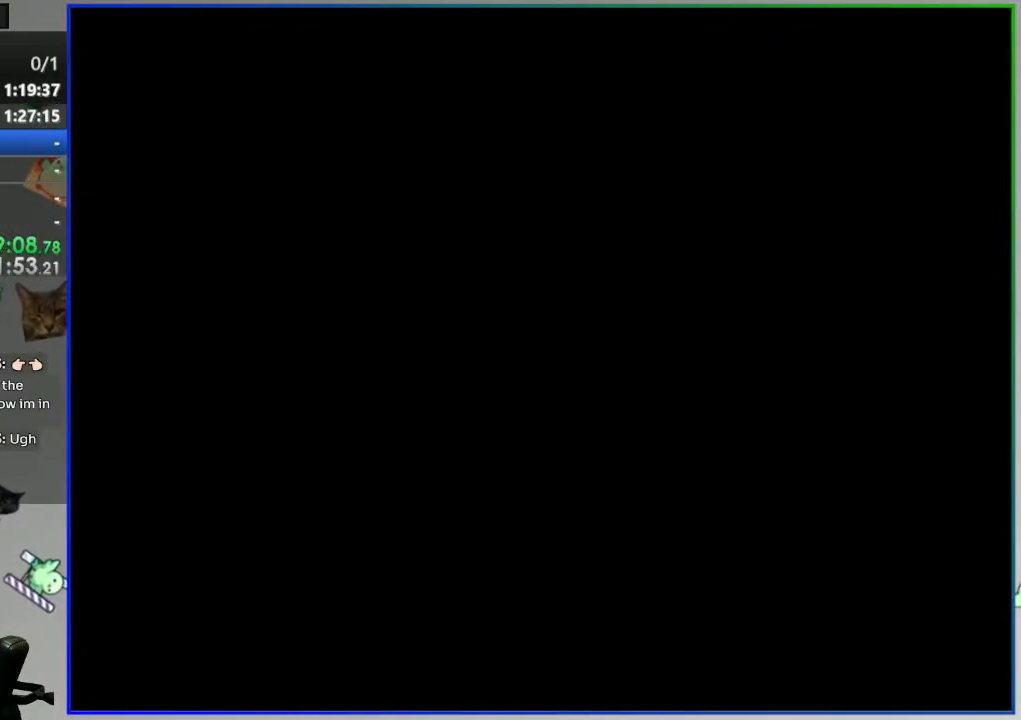
{"dt_ms": 500, "buttons": ["B", "Y", "DPAD_RIGHT"], "events": []}
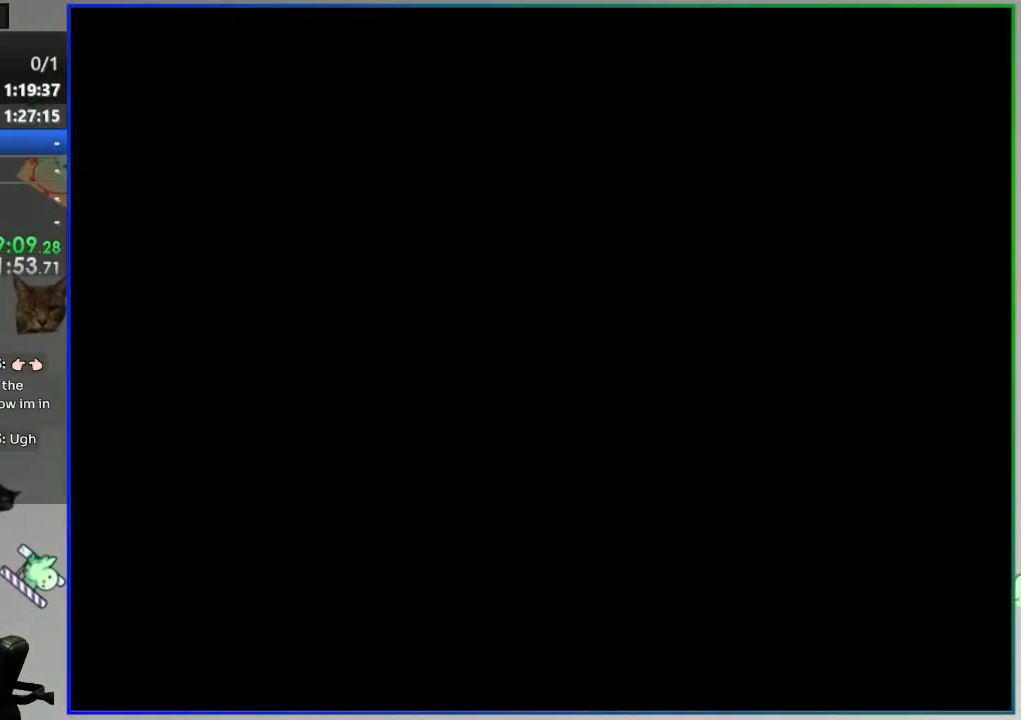
{"dt_ms": 500, "buttons": ["B", "Y", "DPAD_RIGHT"], "events": []}
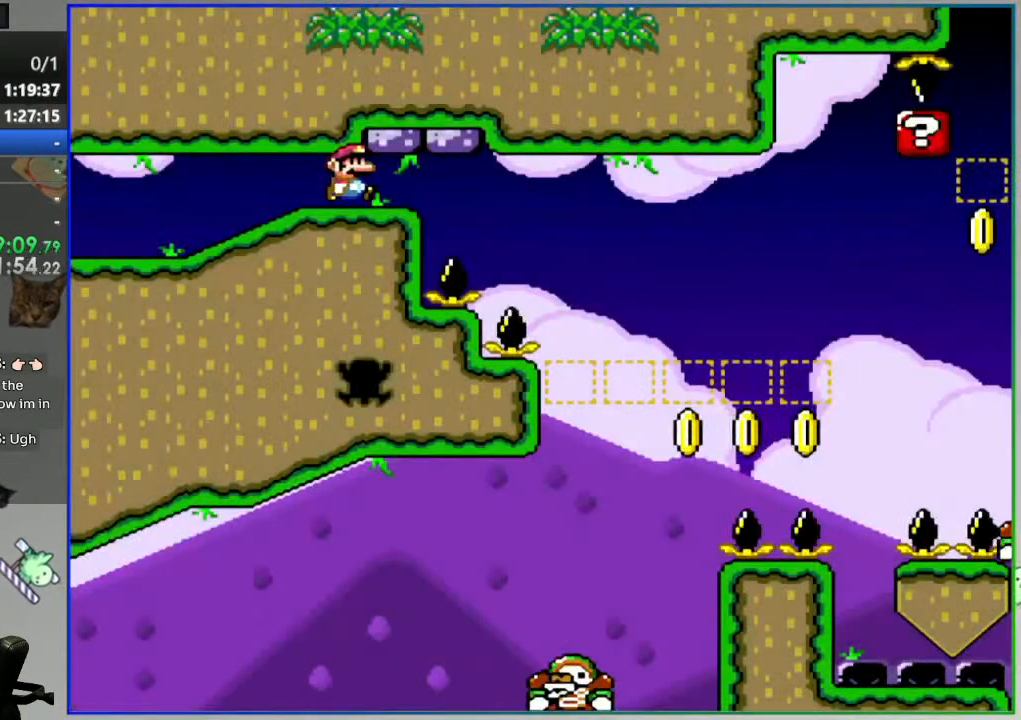
{"dt_ms": 500, "buttons": ["B", "Y", "DPAD_LEFT"], "events": [[417, "DPAD_RIGHT", "up"], [500, "DPAD_LEFT", "down"]]}
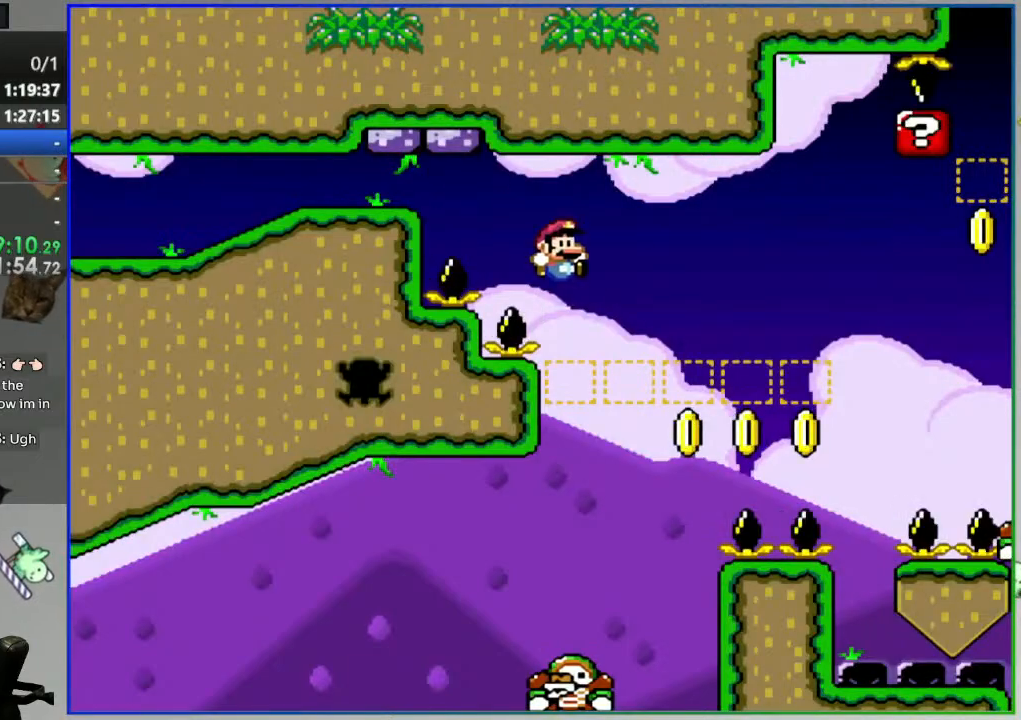
{"dt_ms": 500, "buttons": ["B", "Y"], "events": [[250, "DPAD_LEFT", "up"]]}
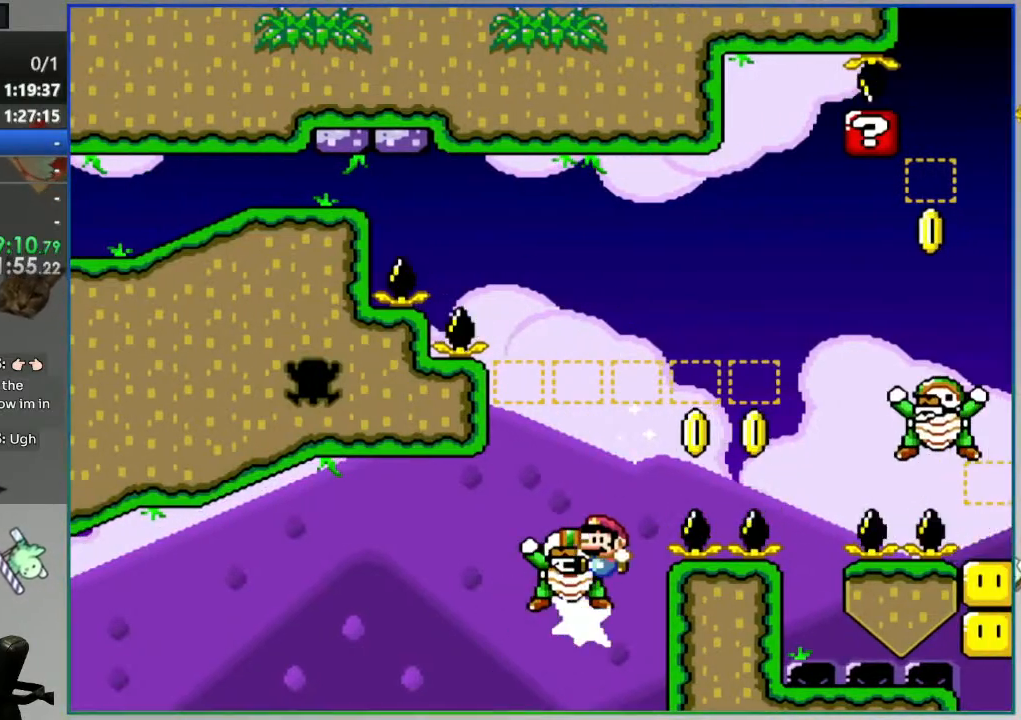
{"dt_ms": 500, "buttons": ["B", "Y", "DPAD_RIGHT"], "events": [[17, "DPAD_RIGHT", "down"]]}
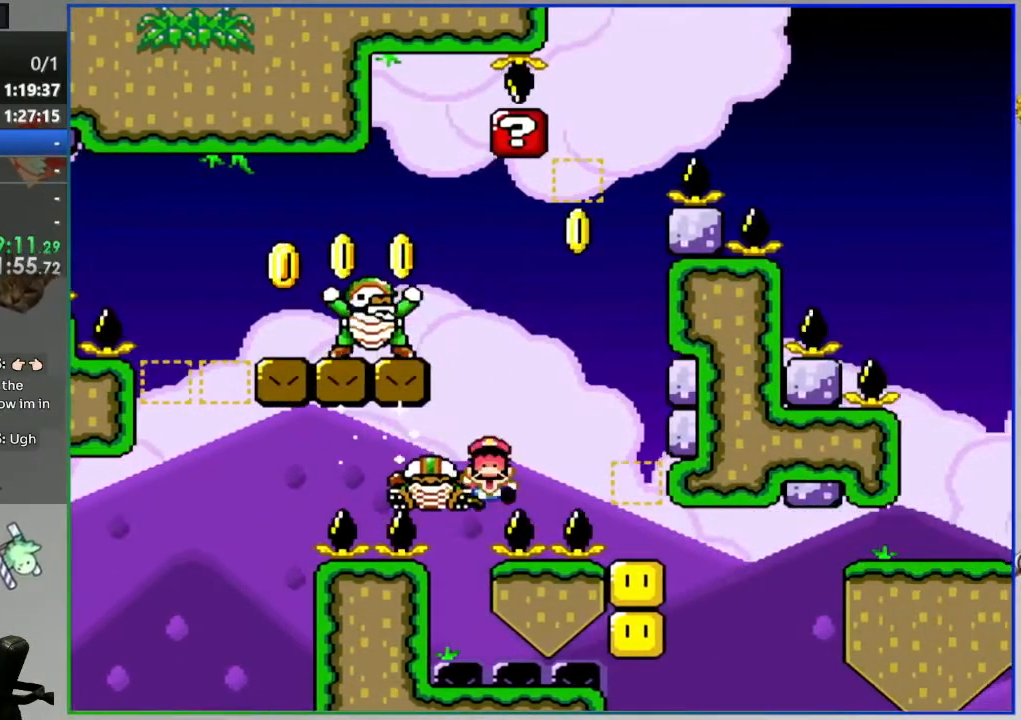
{"dt_ms": 1000, "buttons": ["B", "Y"], "events": [[183, "DPAD_RIGHT", "up"], [200, "Y", "up"], [233, "B", "up"], [317, "A", "down"], [583, "A", "up"], [733, "Y", "down"], [767, "B", "down"]]}
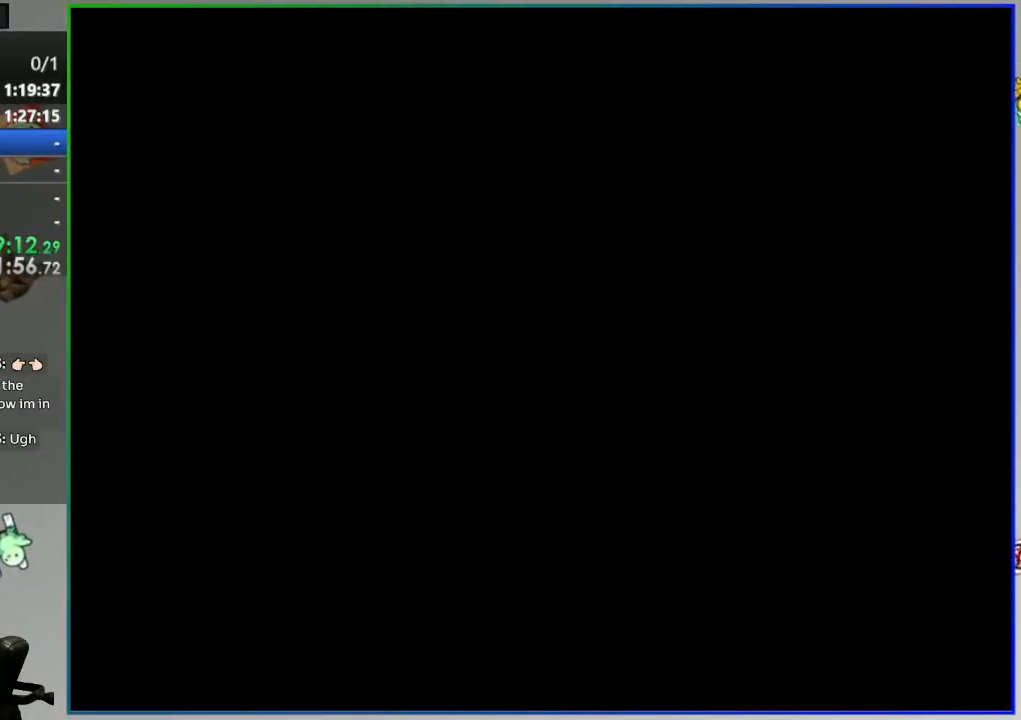
{"dt_ms": 500, "buttons": ["B", "Y", "DPAD_RIGHT"], "events": [[17, "DPAD_RIGHT", "down"]]}
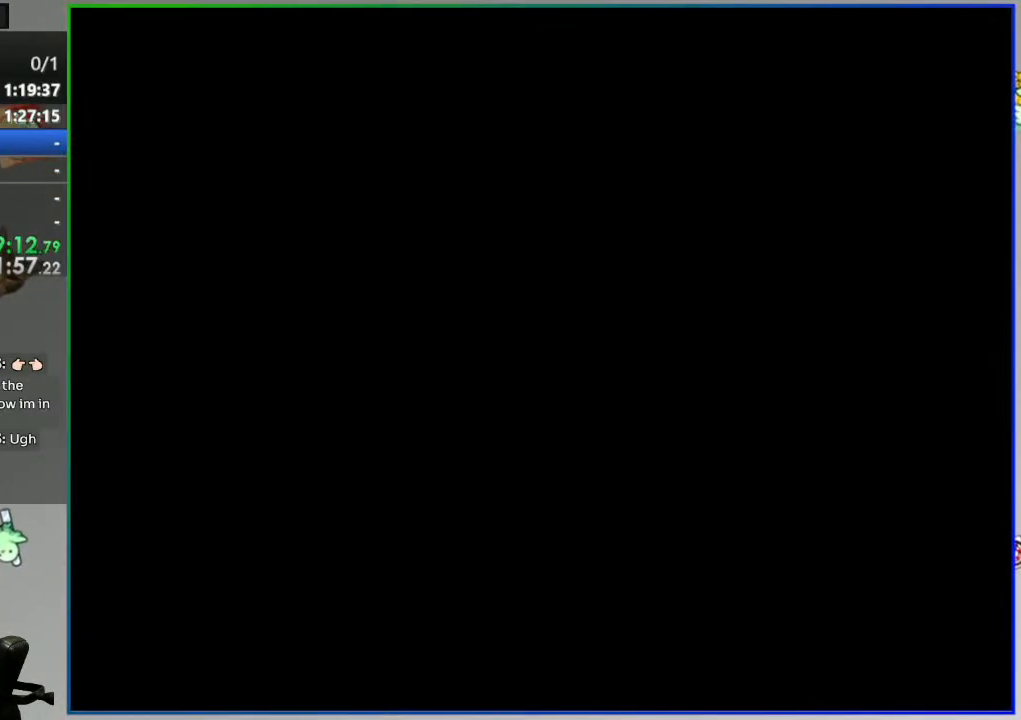
{"dt_ms": 500, "buttons": ["B", "Y", "DPAD_RIGHT"], "events": []}
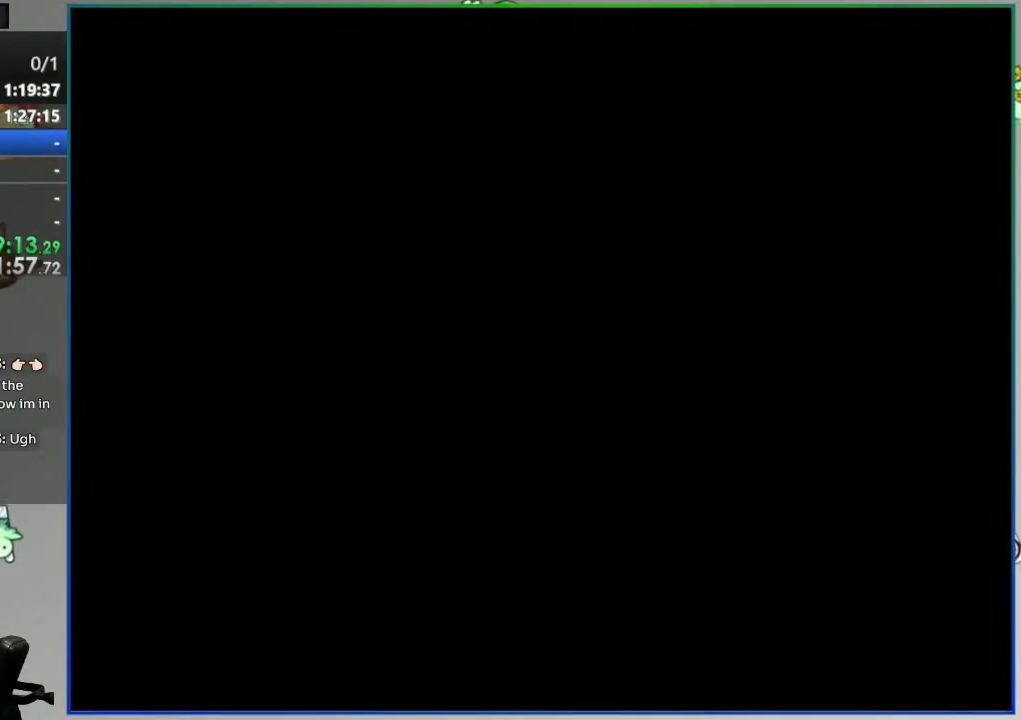
{"dt_ms": 500, "buttons": ["B", "Y", "DPAD_RIGHT"], "events": []}
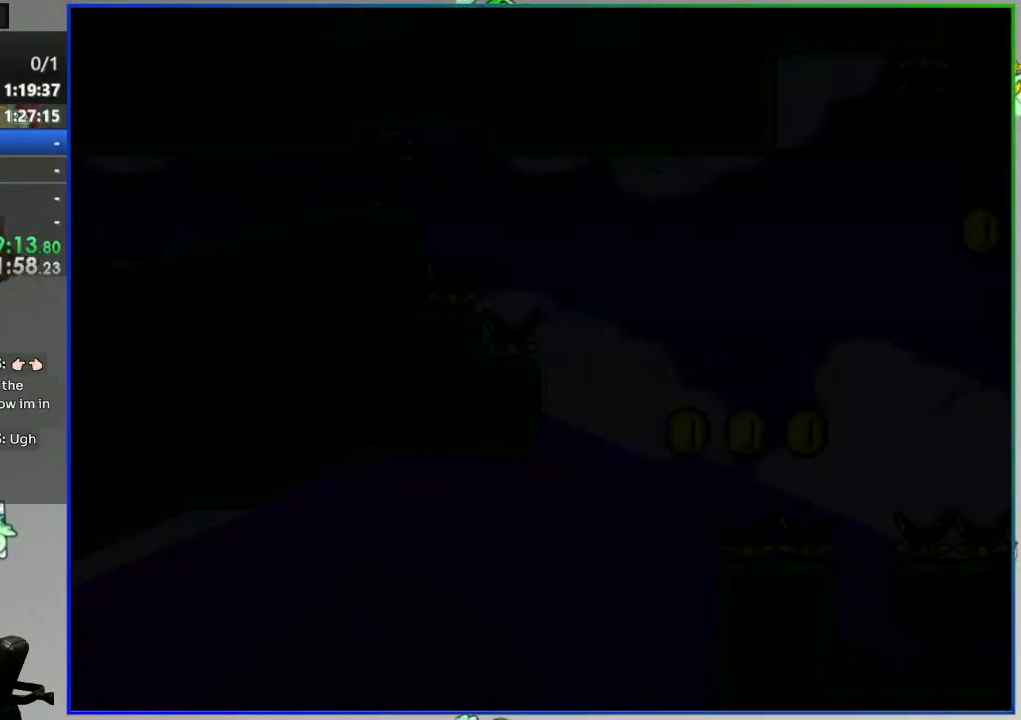
{"dt_ms": 500, "buttons": ["B", "Y", "DPAD_RIGHT"], "events": []}
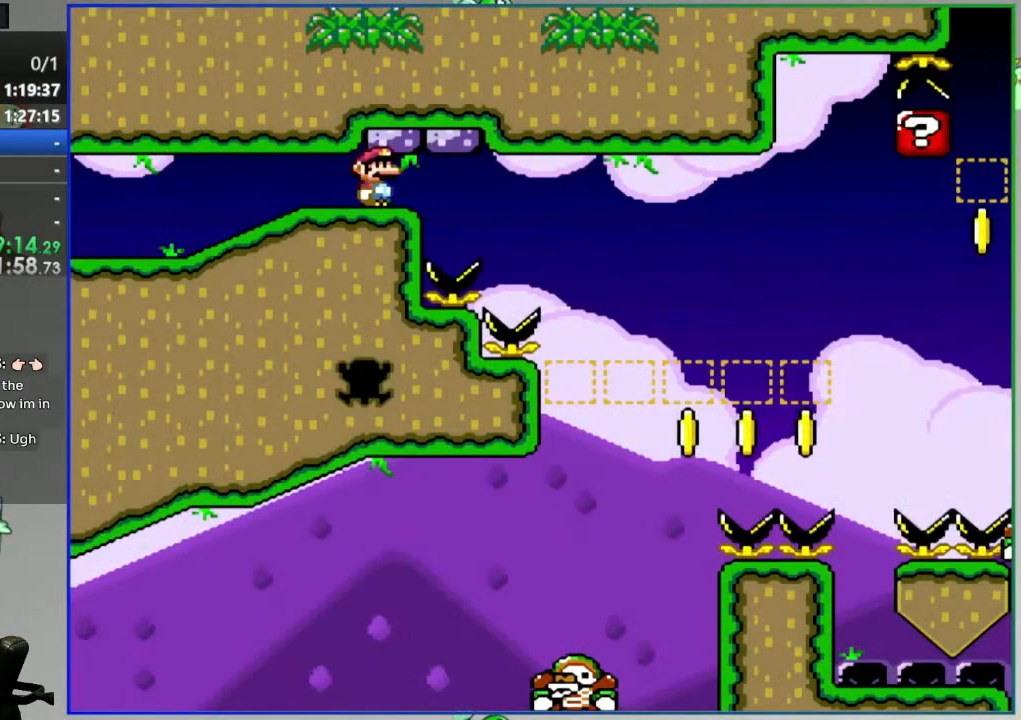
{"dt_ms": 500, "buttons": ["B", "Y", "DPAD_LEFT"], "events": [[350, "DPAD_RIGHT", "up"], [433, "DPAD_LEFT", "down"]]}
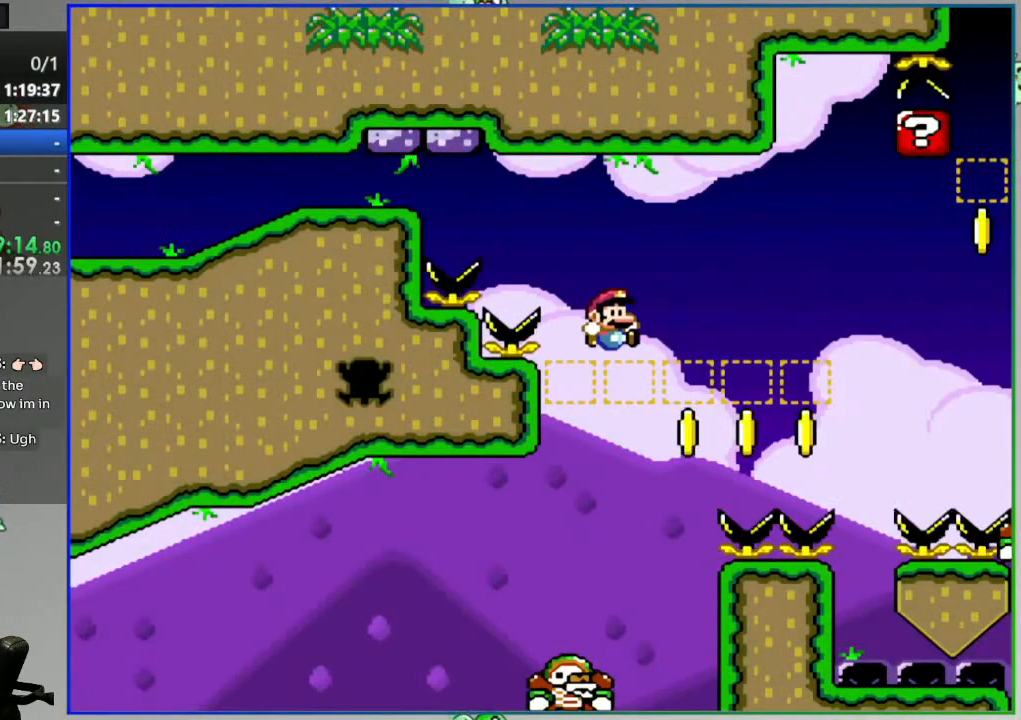
{"dt_ms": 500, "buttons": ["B", "Y"], "events": [[317, "DPAD_LEFT", "up"]]}
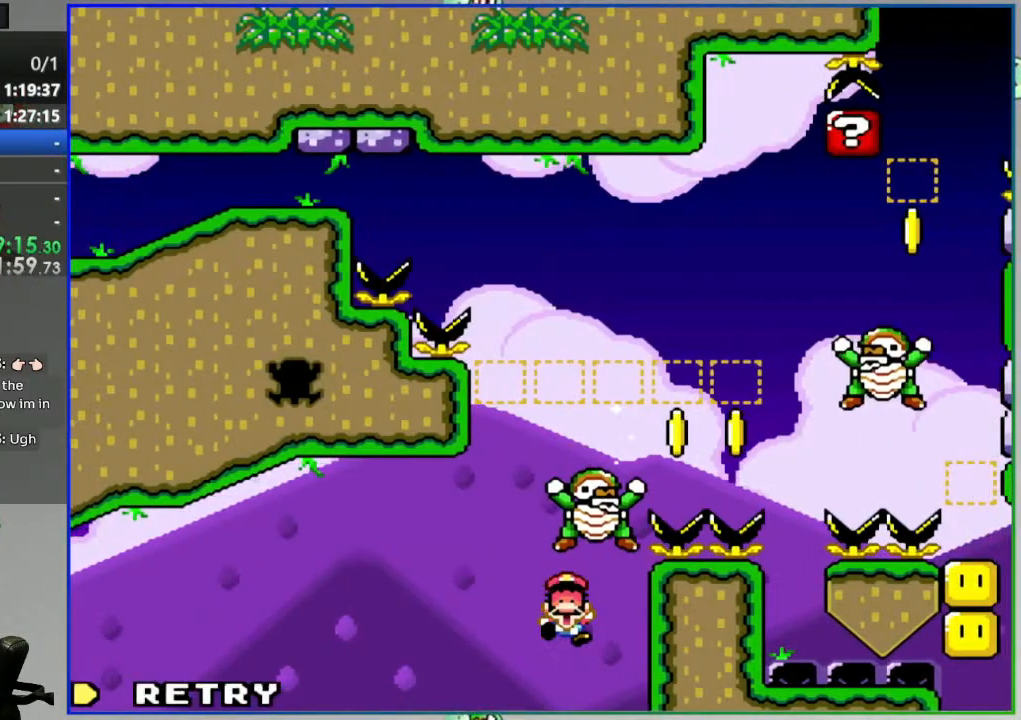
{"dt_ms": 500, "buttons": ["A"], "events": [[167, "Y", "up"], [200, "B", "up"], [317, "A", "down"], [433, "A", "up"], [483, "A", "down"]]}
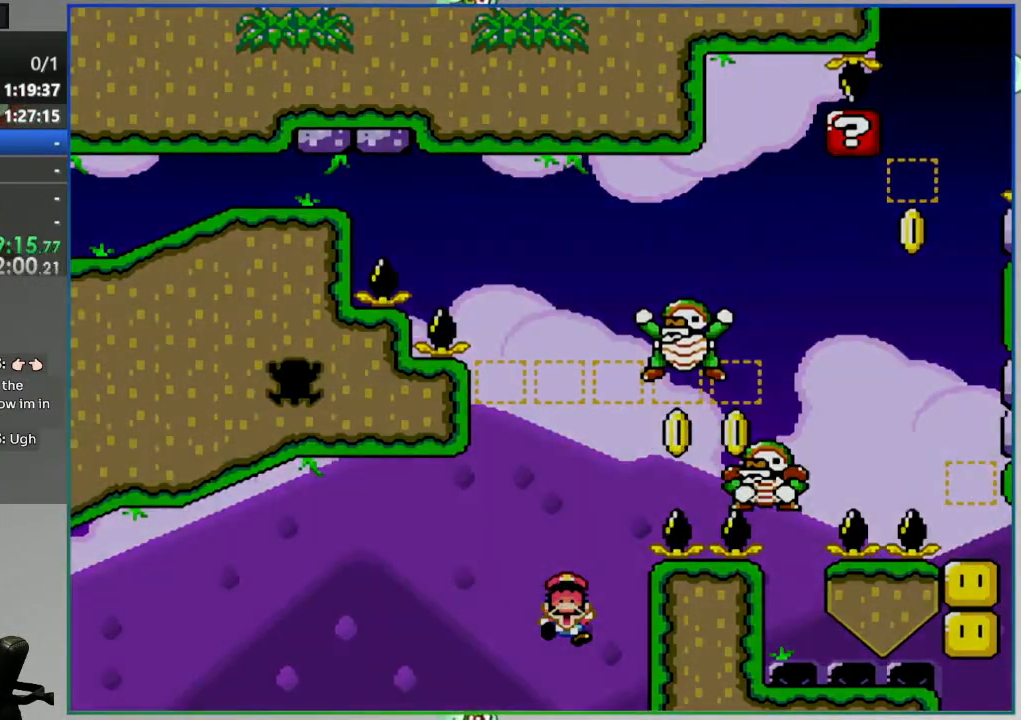
{"dt_ms": 500, "buttons": ["B", "Y", "DPAD_RIGHT"], "events": [[67, "A", "up"], [200, "B", "down"], [233, "DPAD_RIGHT", "down"], [250, "Y", "down"]]}